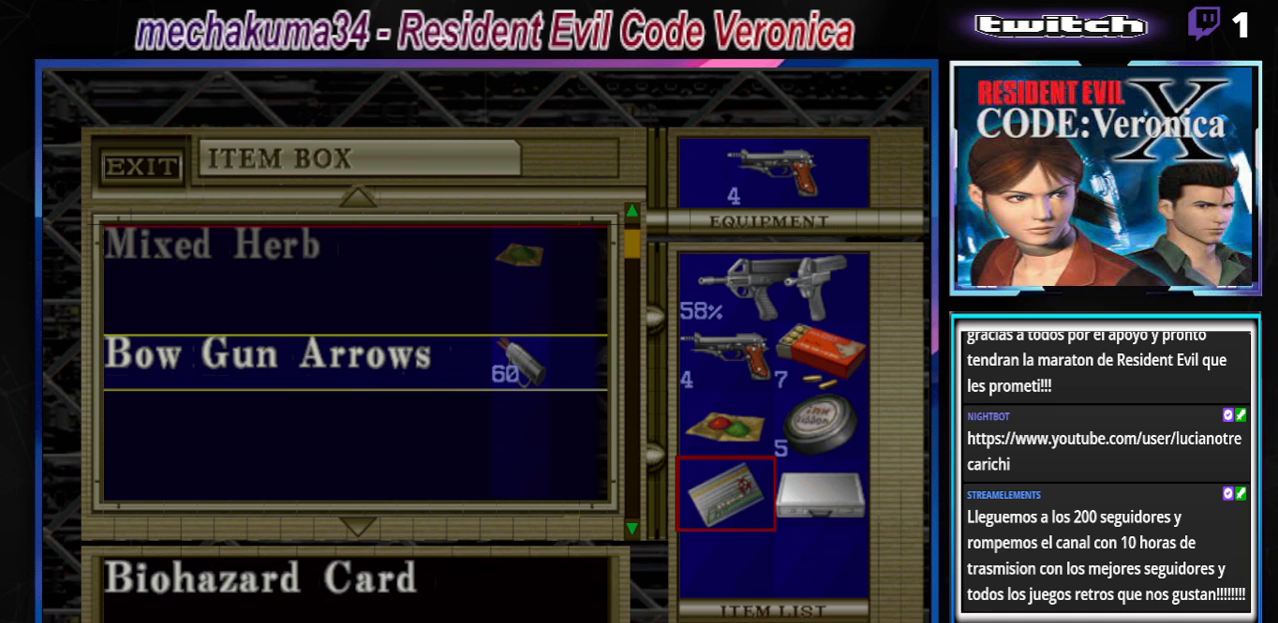
Gameplay with a controller (Xbox layout); each line is a JSON object with the inputs held at the frame after it. "events" lists button and stick changes between this image and that frame as [ms after this image, input, new state], when the widget could be followed in between. Not read: L3 R3 right_stick.
{"buttons": [], "left_stick": "center", "events": [[67, "left_stick", "right"], [200, "left_stick", "center"]]}
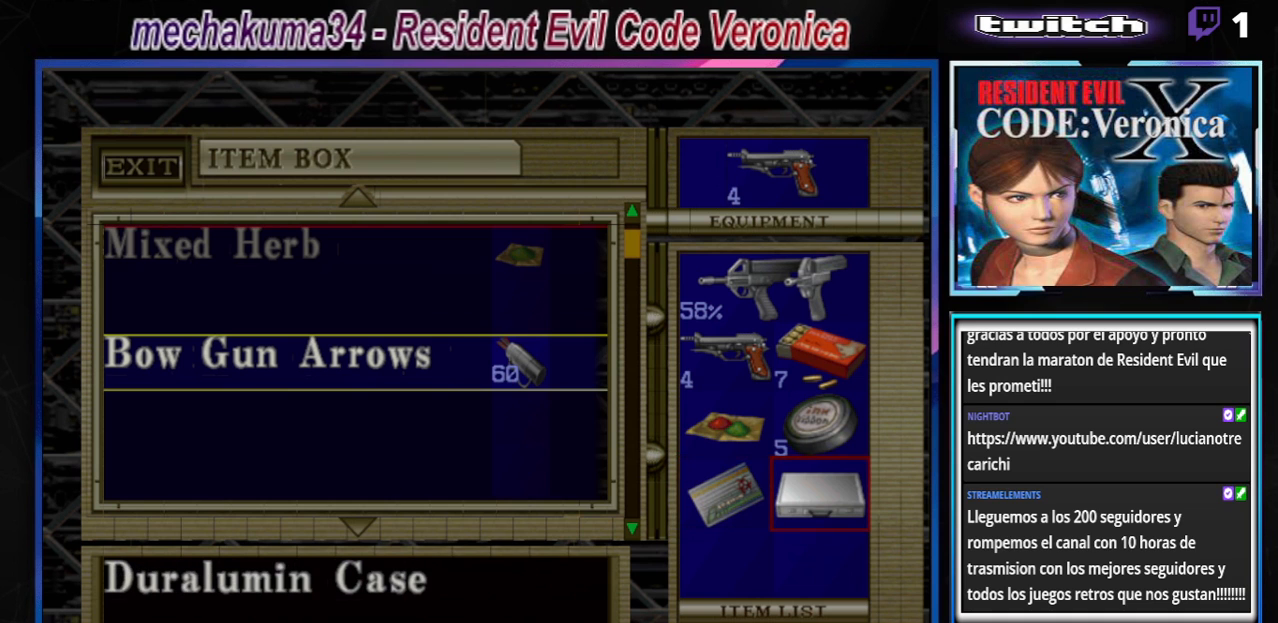
{"buttons": ["B"], "left_stick": "center", "events": [[500, "B", "down"]]}
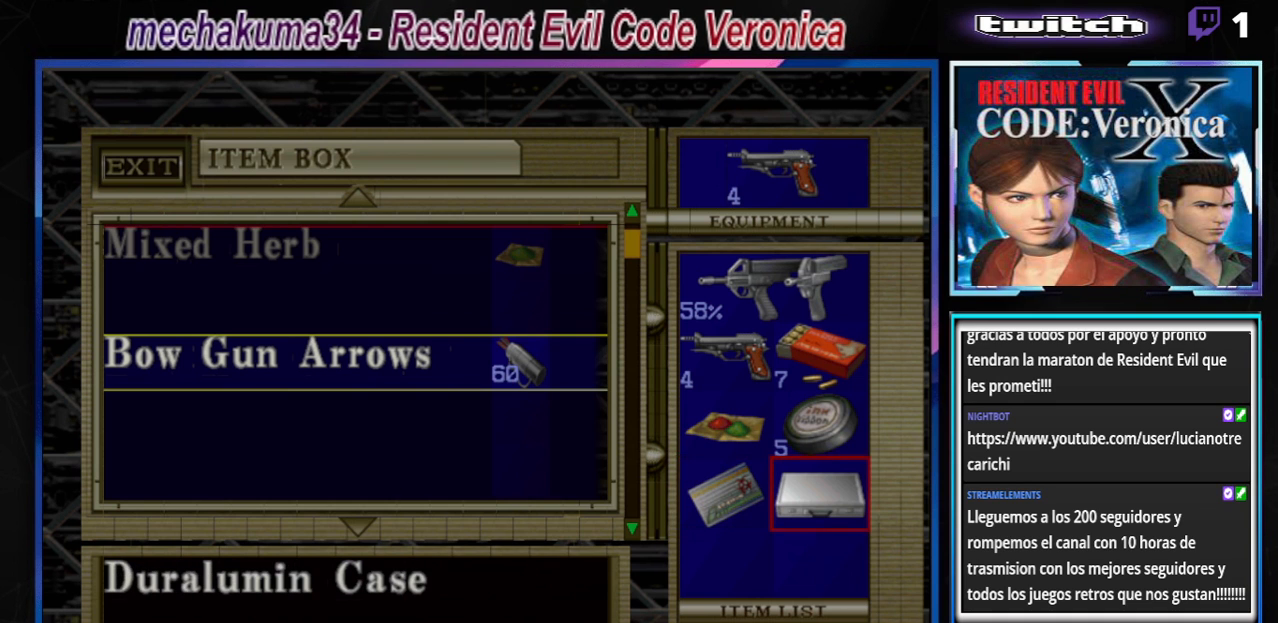
{"buttons": [], "left_stick": "center", "events": [[133, "B", "up"], [233, "B", "down"], [333, "B", "up"]]}
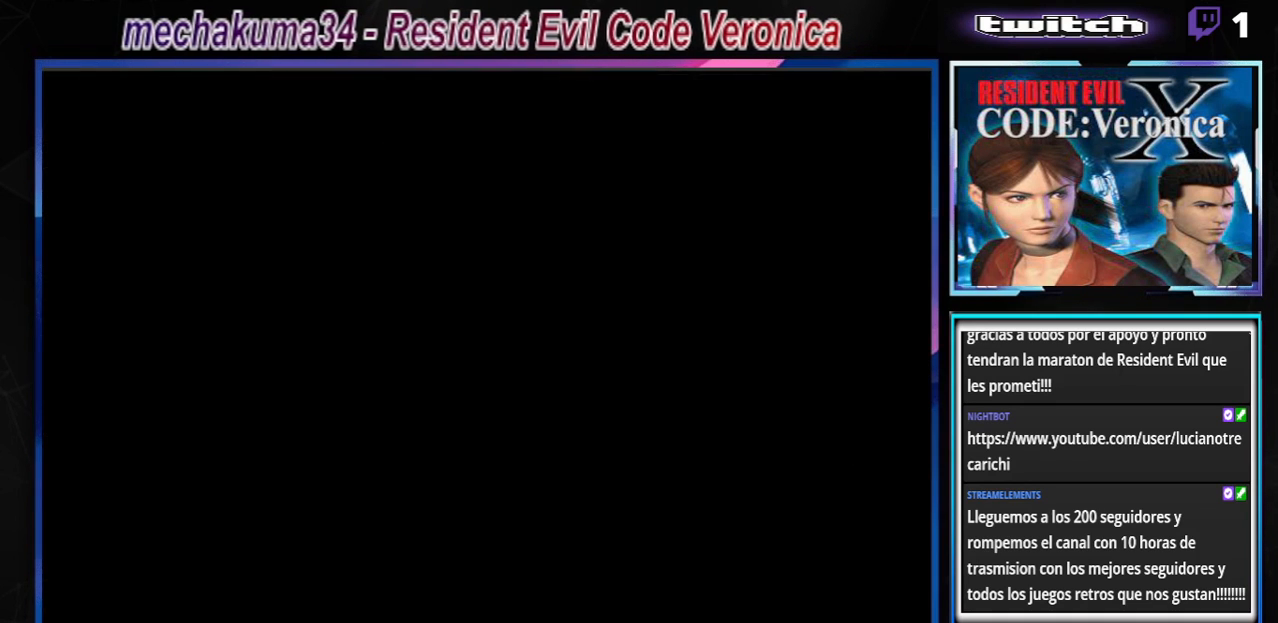
{"buttons": [], "left_stick": "right", "events": [[433, "left_stick", "right"]]}
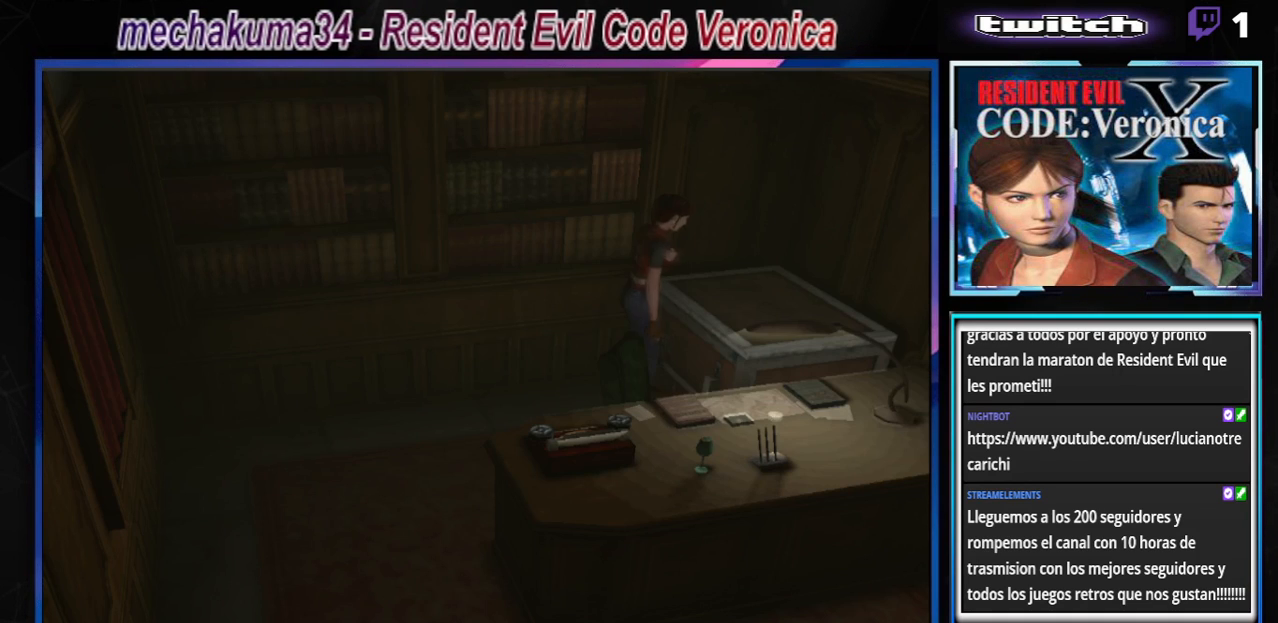
{"buttons": ["B"], "left_stick": "up-right", "events": [[267, "B", "down"], [500, "left_stick", "up-right"]]}
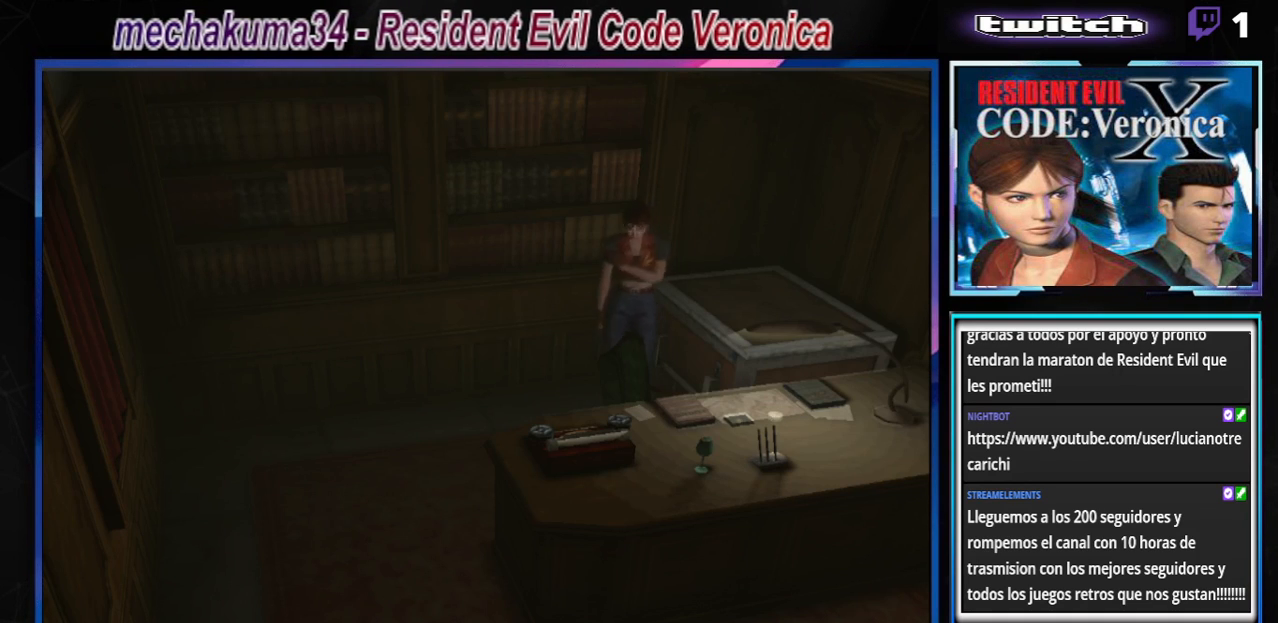
{"buttons": [], "left_stick": "left", "events": [[133, "left_stick", "up"], [333, "B", "up"], [333, "left_stick", "left"]]}
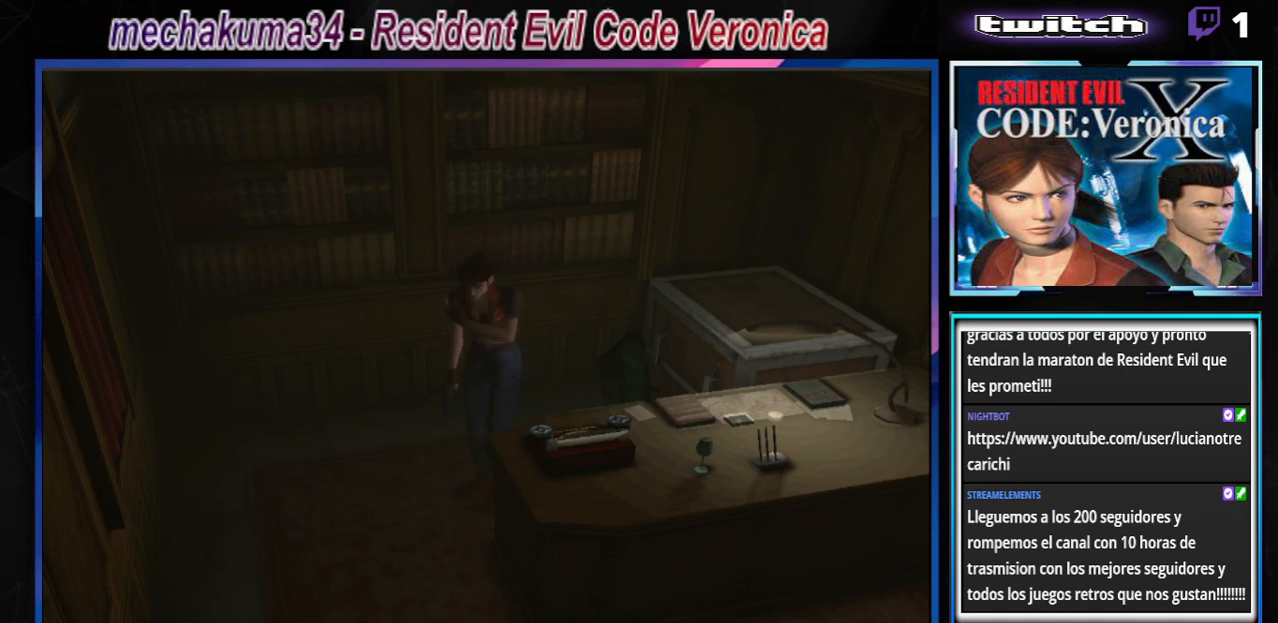
{"buttons": [], "left_stick": "up", "events": [[333, "left_stick", "up-left"], [467, "left_stick", "up"]]}
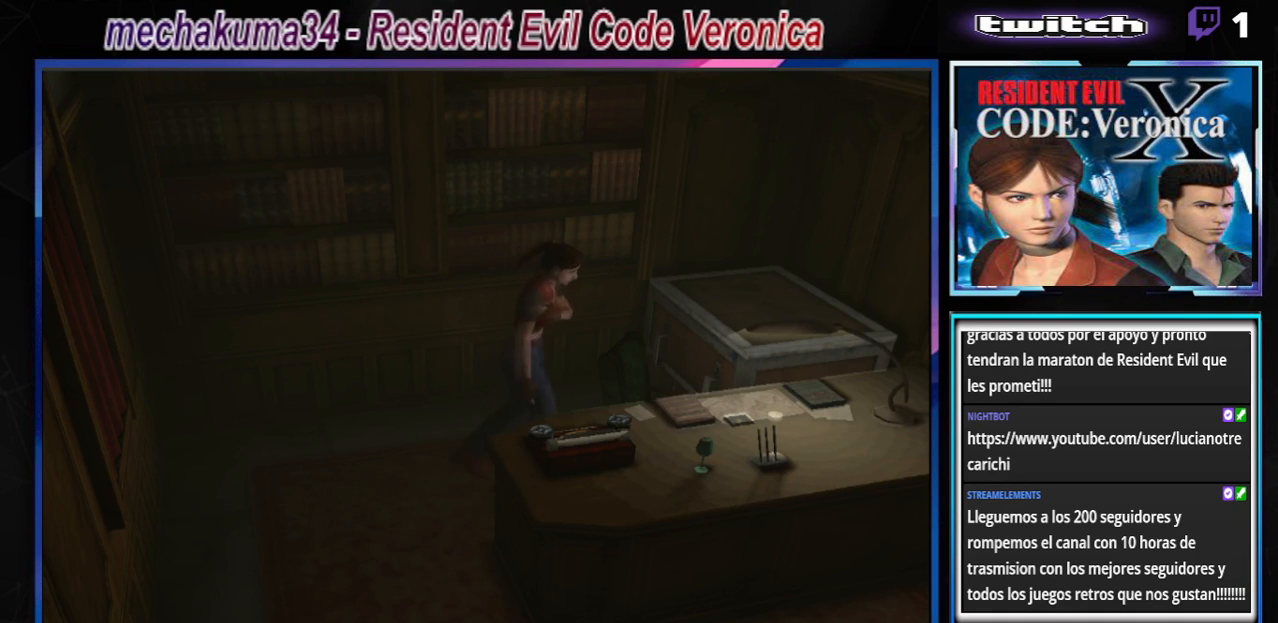
{"buttons": [], "left_stick": "up-right", "events": [[100, "left_stick", "right"], [300, "left_stick", "up-right"]]}
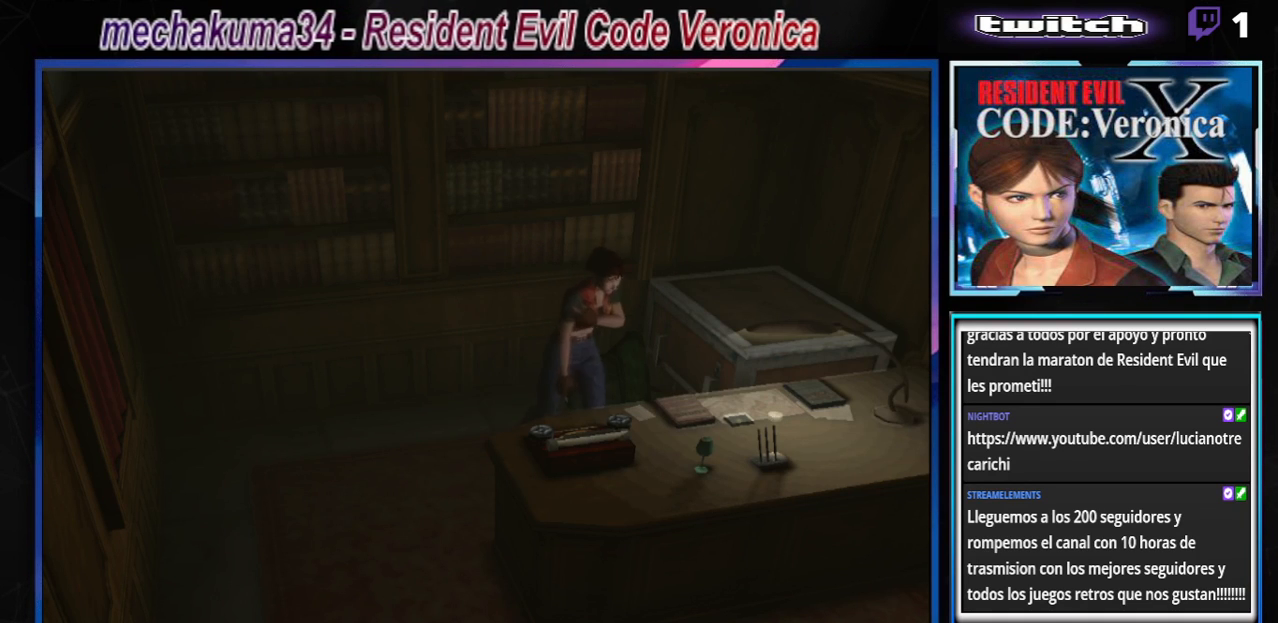
{"buttons": [], "left_stick": "center", "events": [[33, "left_stick", "center"], [233, "left_stick", "right"], [433, "left_stick", "center"]]}
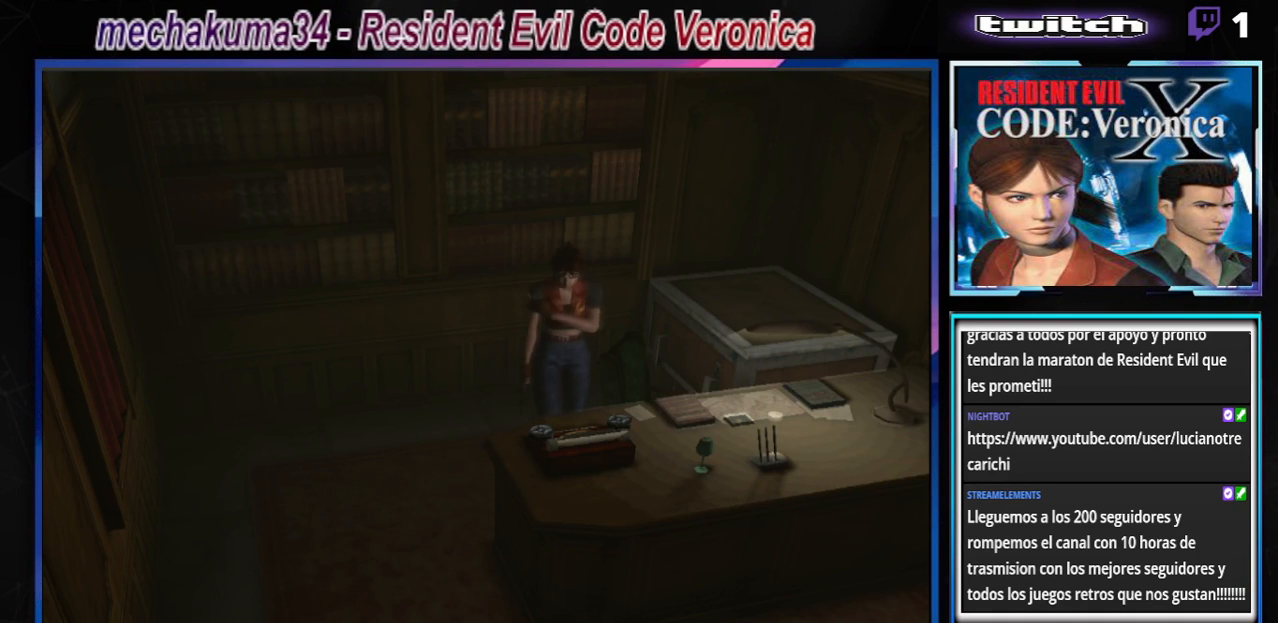
{"buttons": ["B"], "left_stick": "left", "events": [[33, "left_stick", "left"], [200, "B", "down"]]}
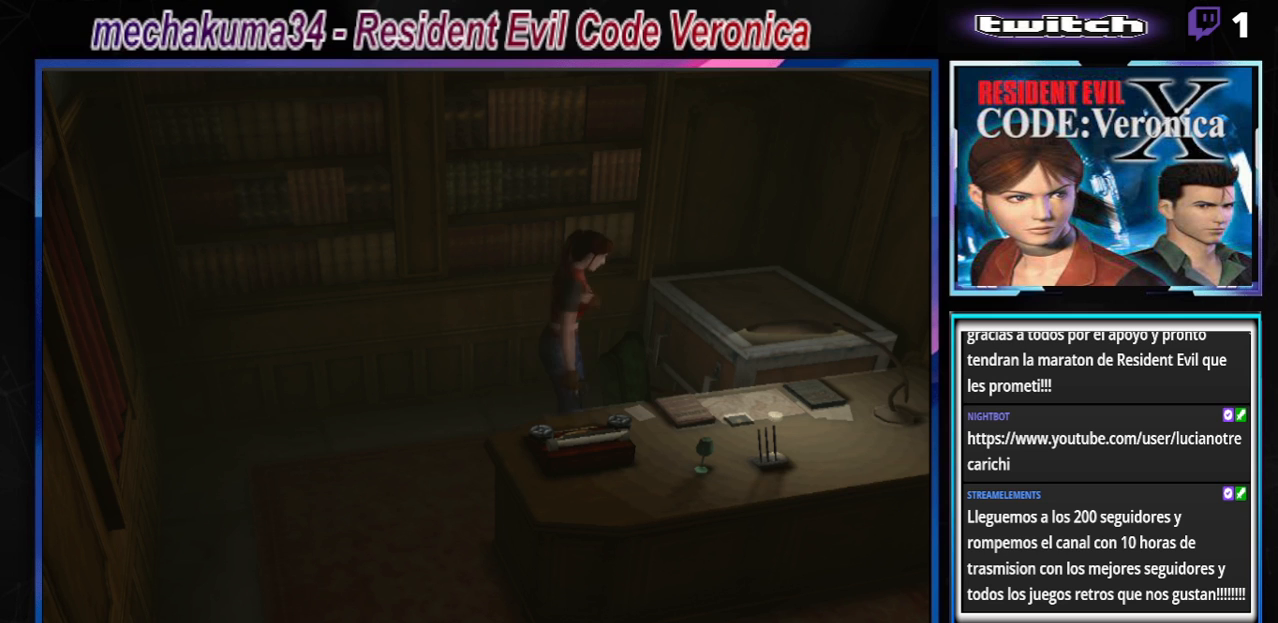
{"buttons": ["B"], "left_stick": "up-right", "events": [[167, "left_stick", "up-left"], [300, "left_stick", "up-right"]]}
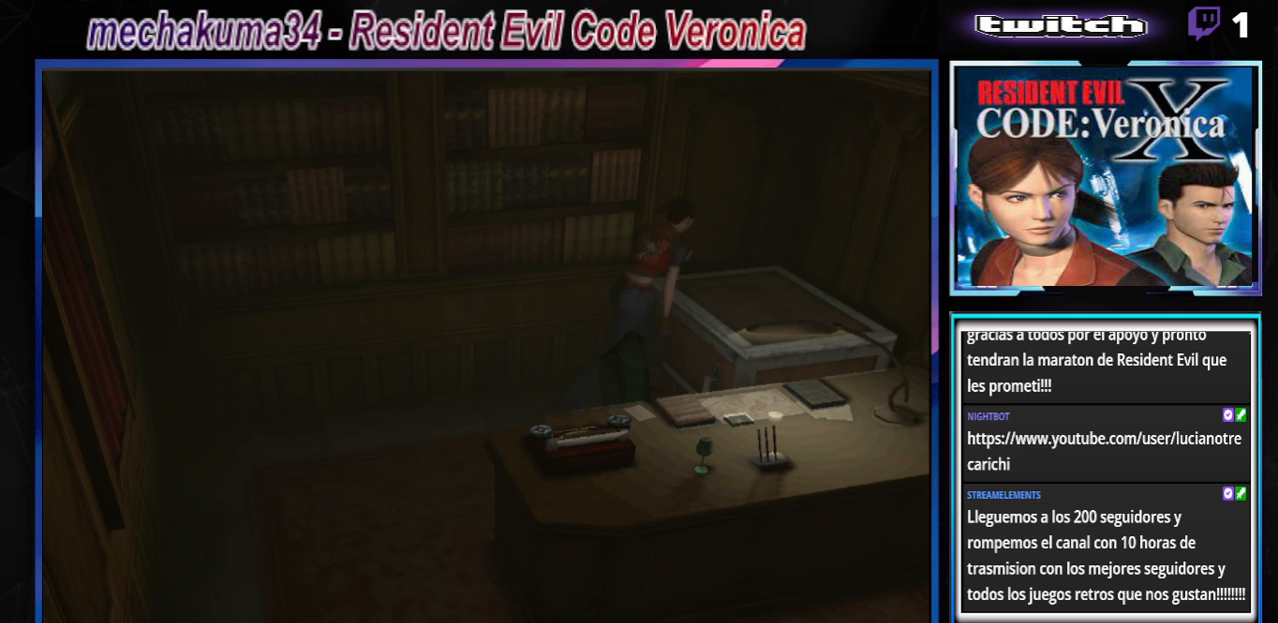
{"buttons": ["B"], "left_stick": "up-right", "events": []}
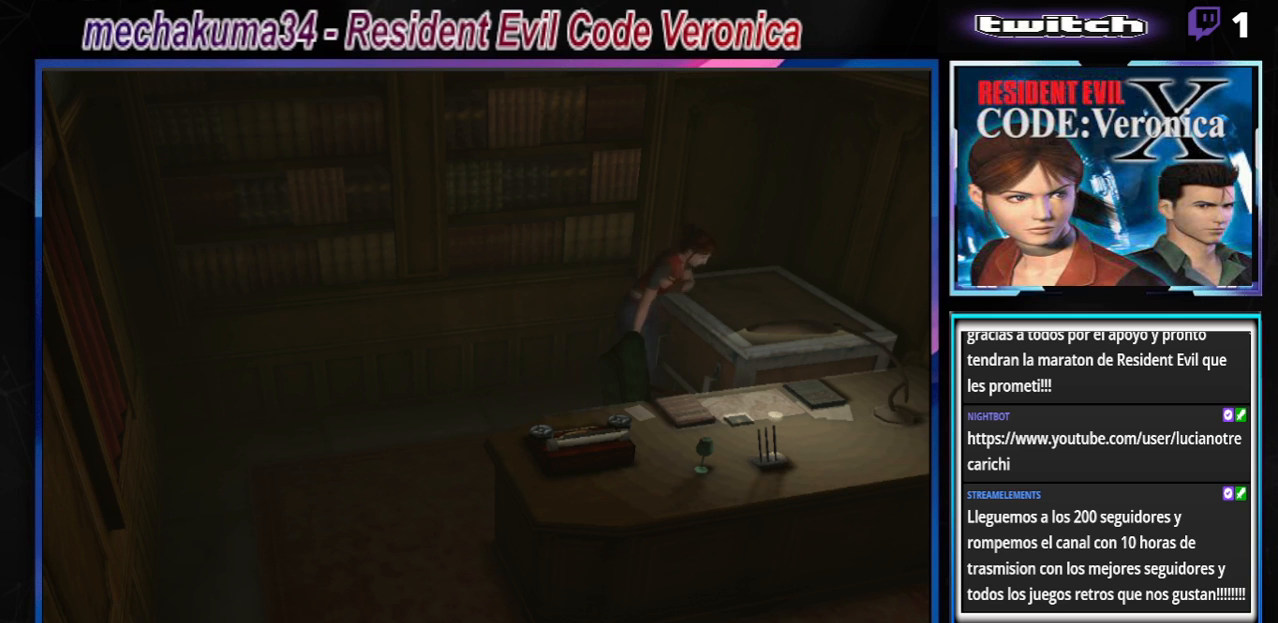
{"buttons": ["B"], "left_stick": "up-right", "events": []}
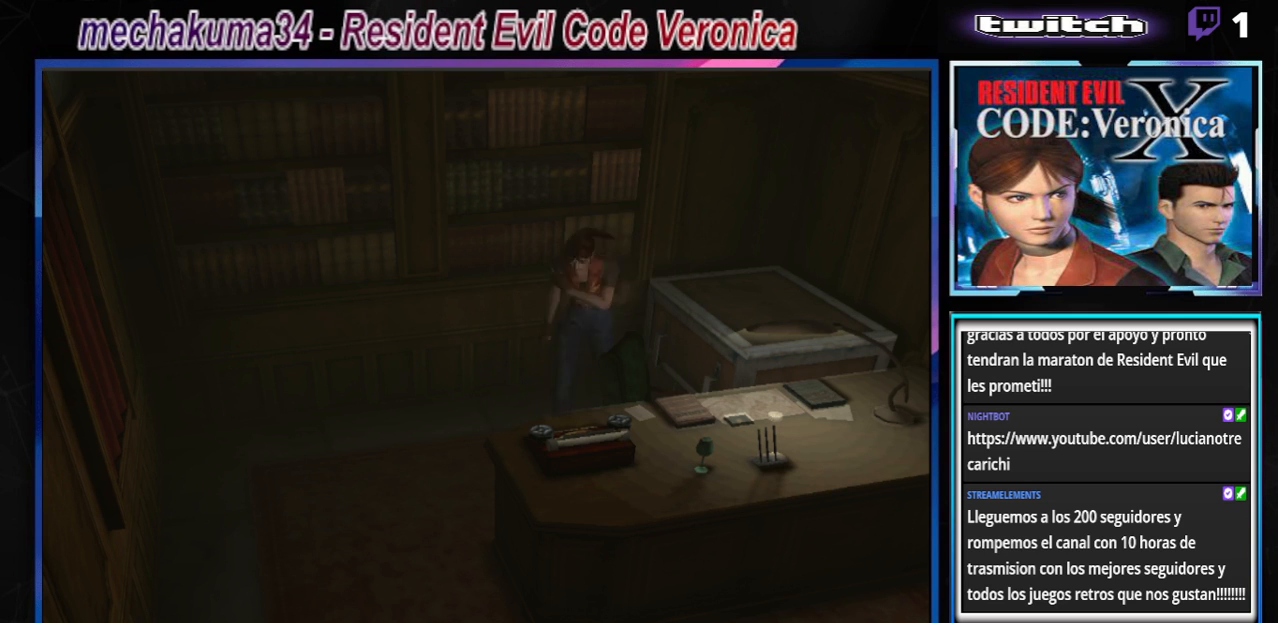
{"buttons": [], "left_stick": "left", "events": [[67, "A", "down"], [133, "left_stick", "up-left"], [233, "A", "up"], [300, "left_stick", "left"], [500, "B", "up"]]}
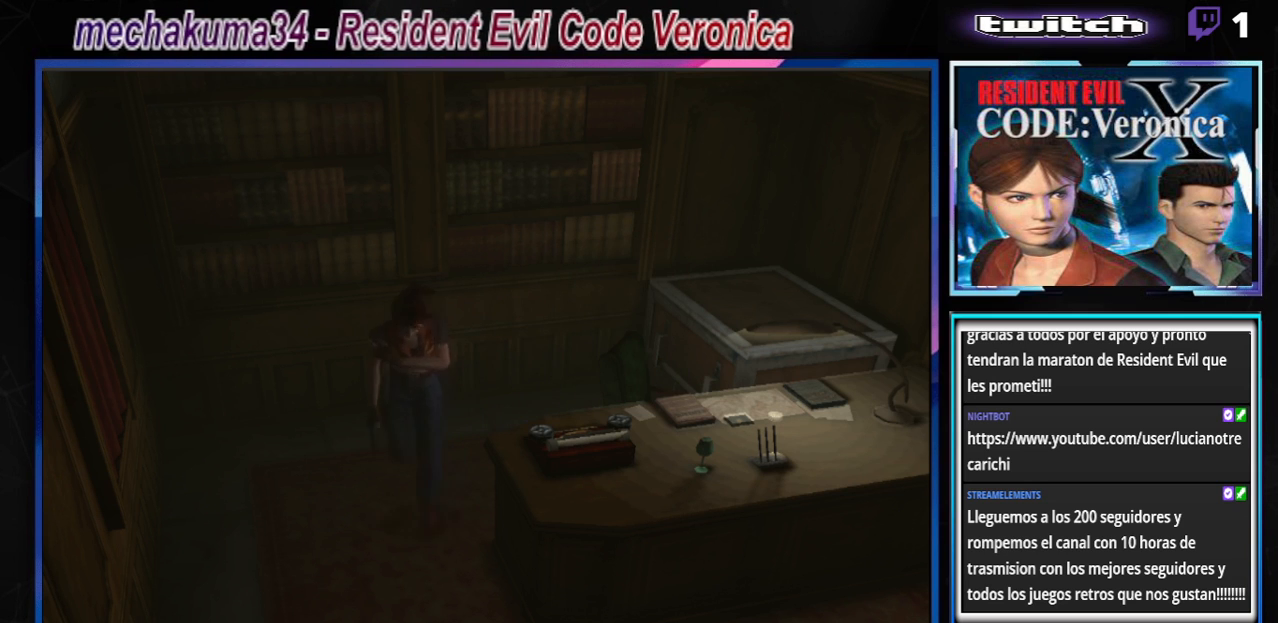
{"buttons": [], "left_stick": "left", "events": []}
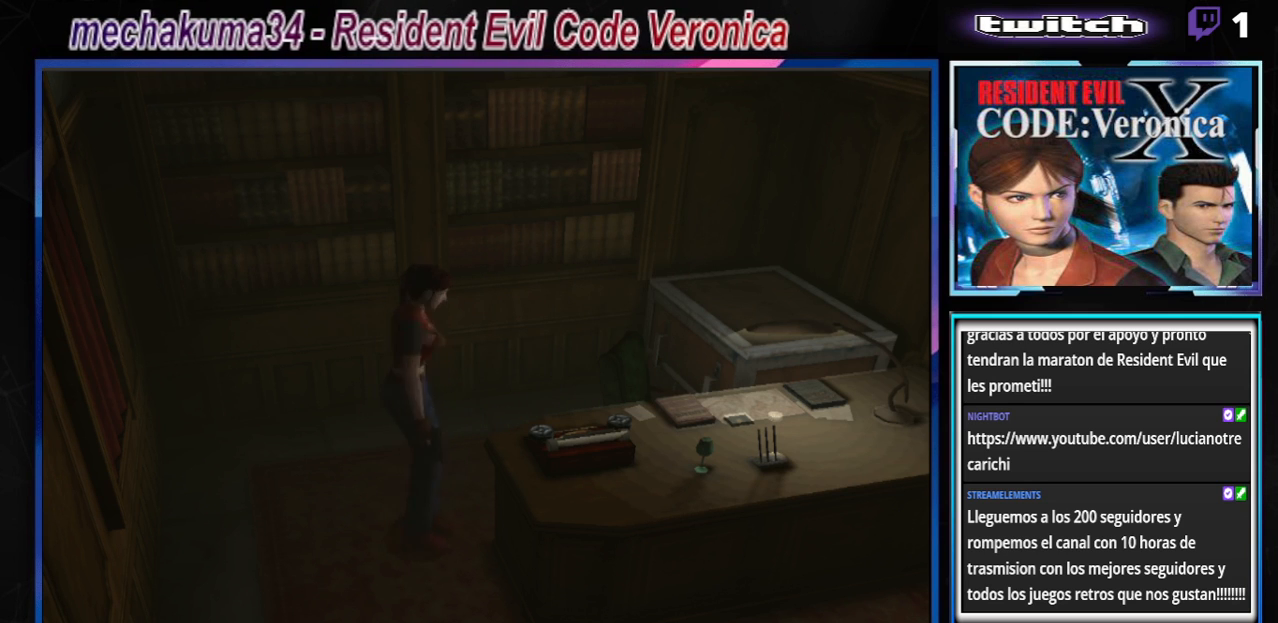
{"buttons": [], "left_stick": "up-right", "events": [[167, "left_stick", "up-right"]]}
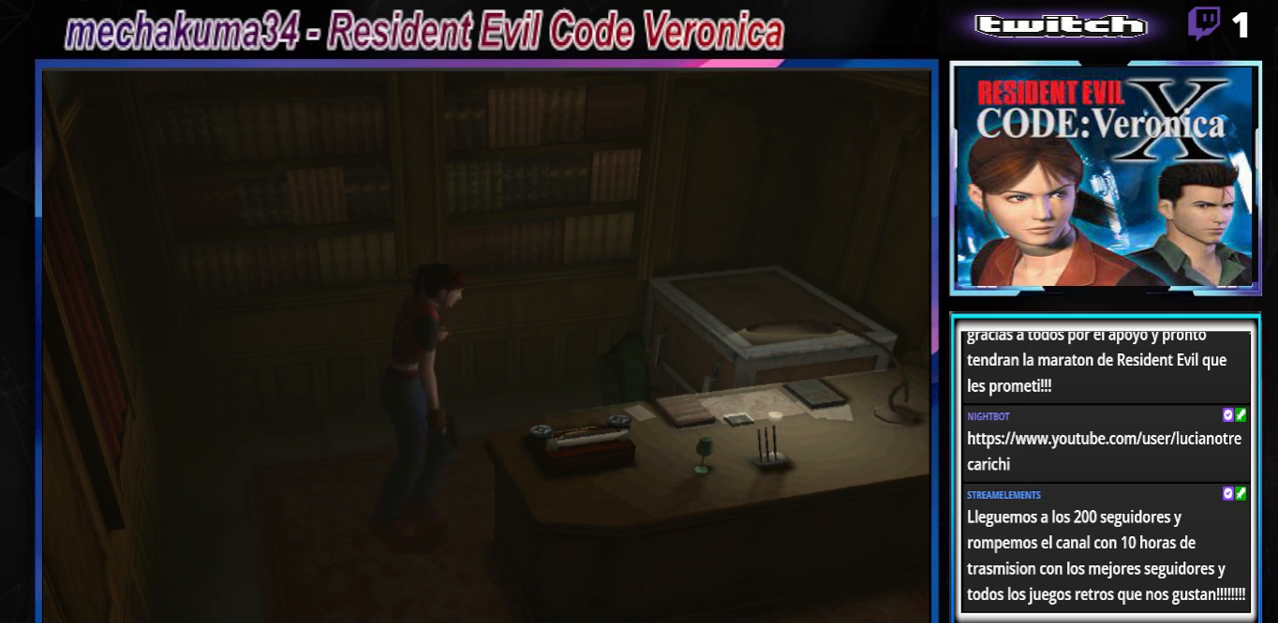
{"buttons": [], "left_stick": "center", "events": [[133, "A", "down"], [300, "A", "up"], [400, "A", "down"], [400, "left_stick", "up"], [500, "A", "up"], [500, "left_stick", "center"]]}
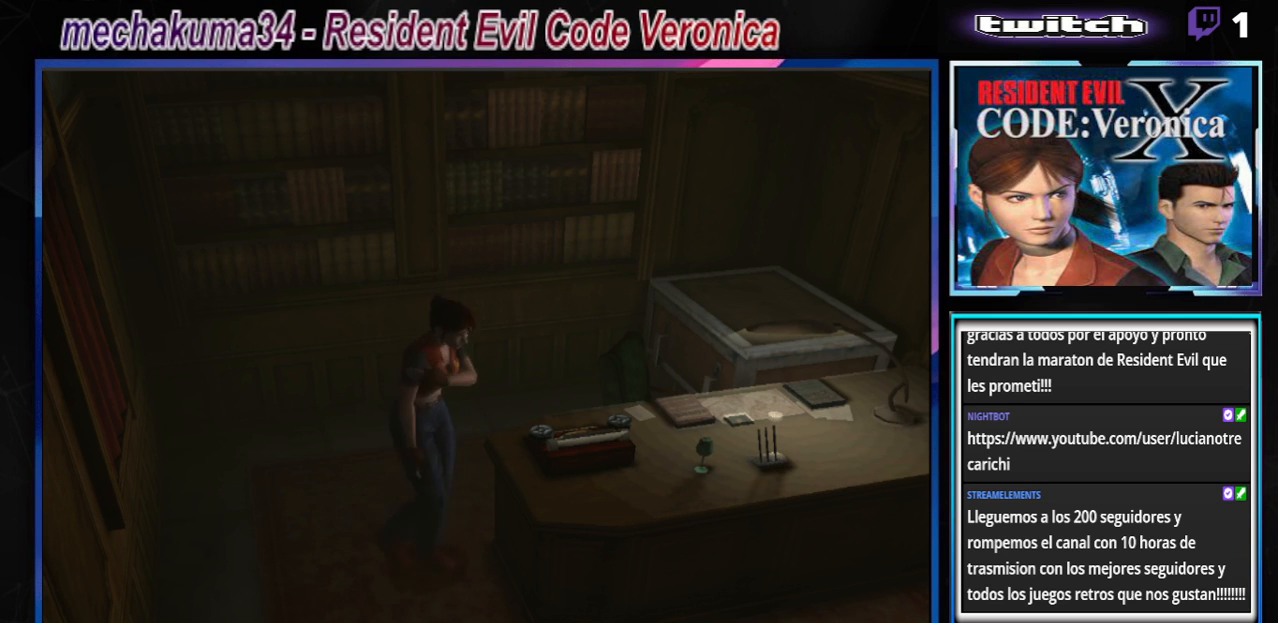
{"buttons": ["B"], "left_stick": "left", "events": [[133, "left_stick", "up-left"], [233, "left_stick", "left"], [300, "B", "down"]]}
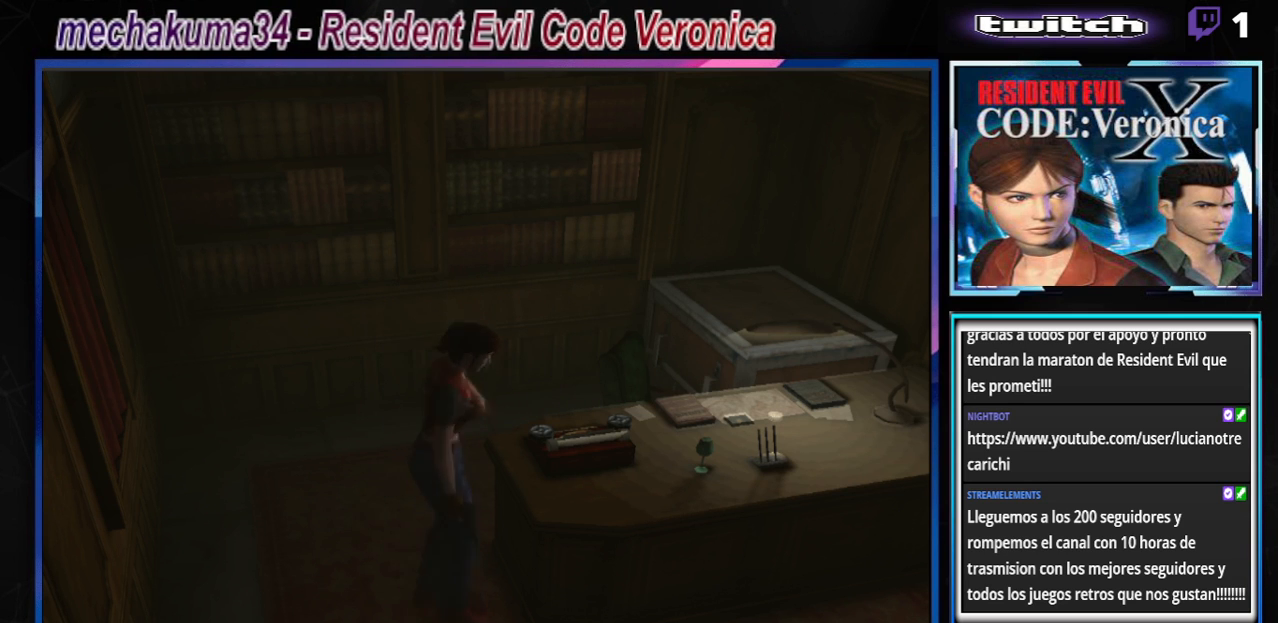
{"buttons": ["B"], "left_stick": "up", "events": [[500, "left_stick", "up"]]}
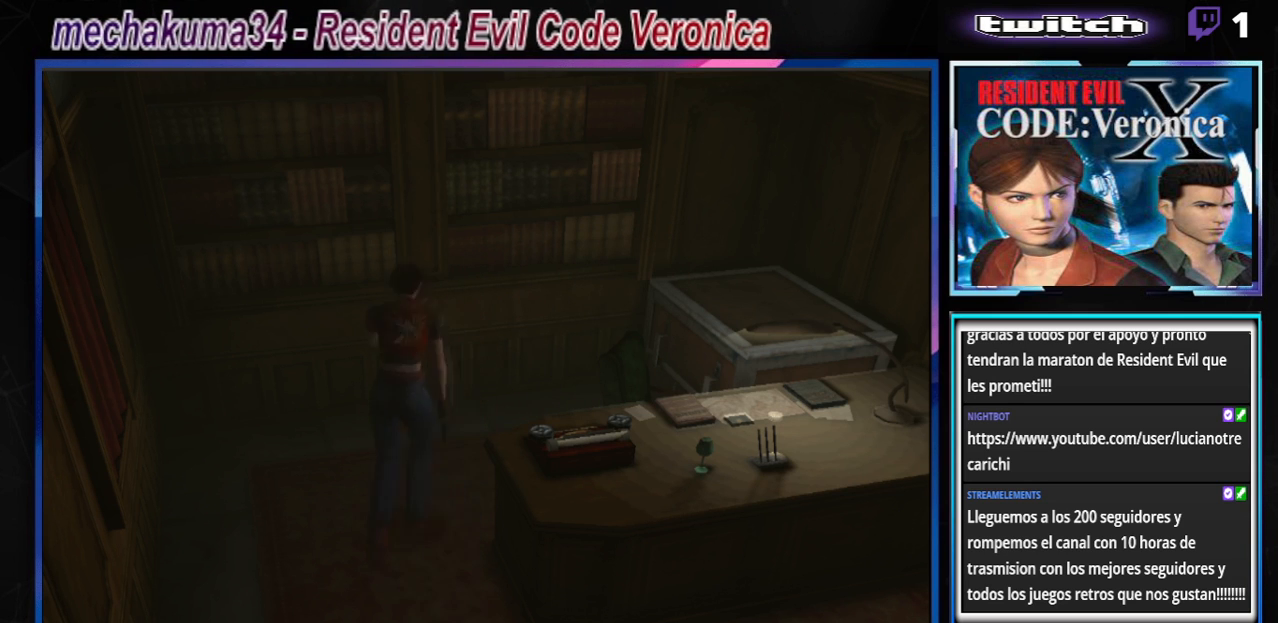
{"buttons": ["B"], "left_stick": "right", "events": [[67, "B", "up"], [67, "left_stick", "right"], [433, "B", "down"]]}
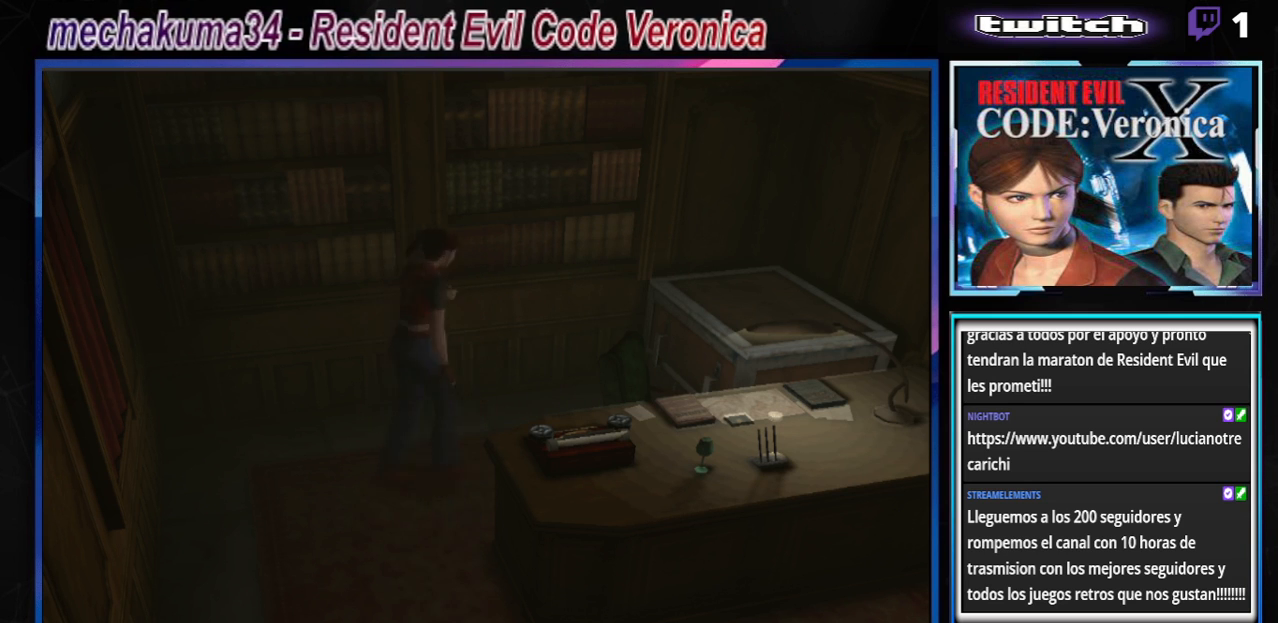
{"buttons": [], "left_stick": "right", "events": [[100, "B", "up"]]}
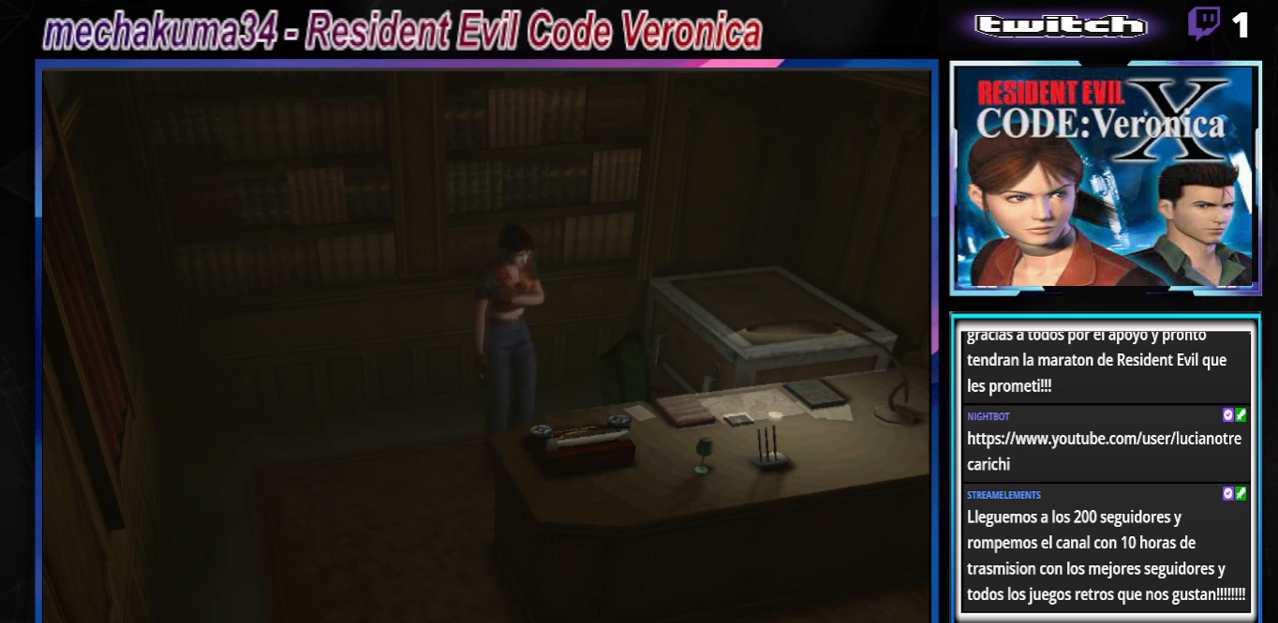
{"buttons": [], "left_stick": "up-left", "events": [[67, "A", "down"], [67, "left_stick", "up-right"], [167, "A", "up"], [167, "left_stick", "up"], [300, "A", "down"], [367, "left_stick", "up-left"], [400, "A", "up"]]}
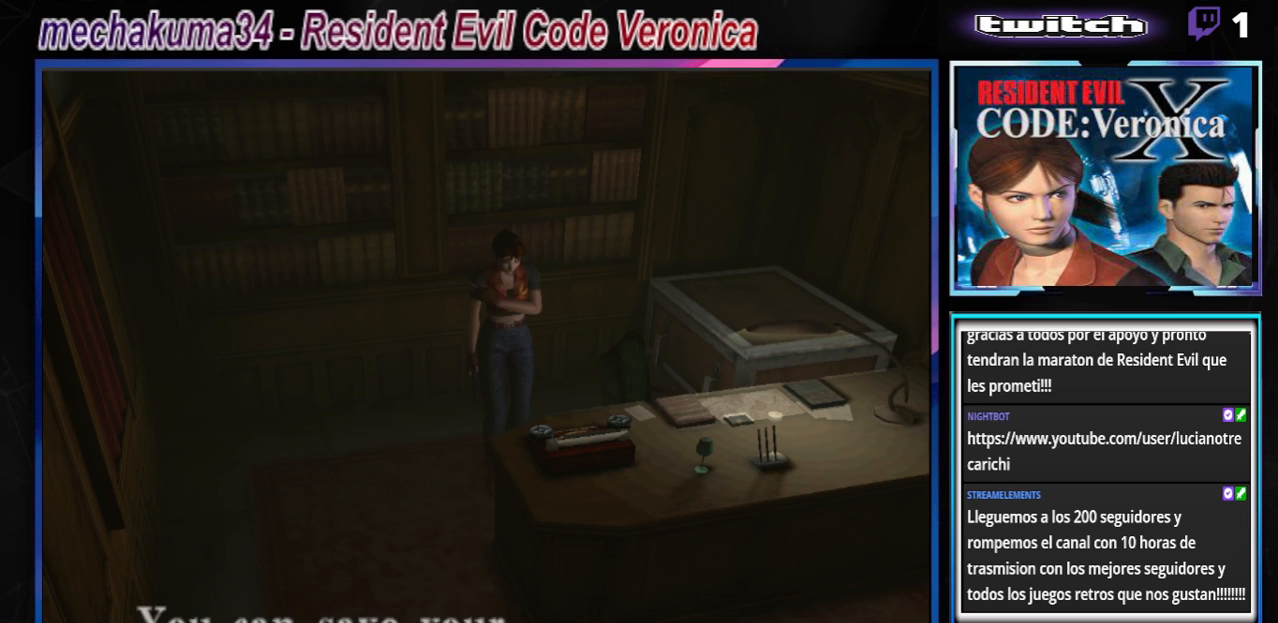
{"buttons": [], "left_stick": "center", "events": [[33, "left_stick", "center"], [100, "A", "down"], [167, "A", "up"]]}
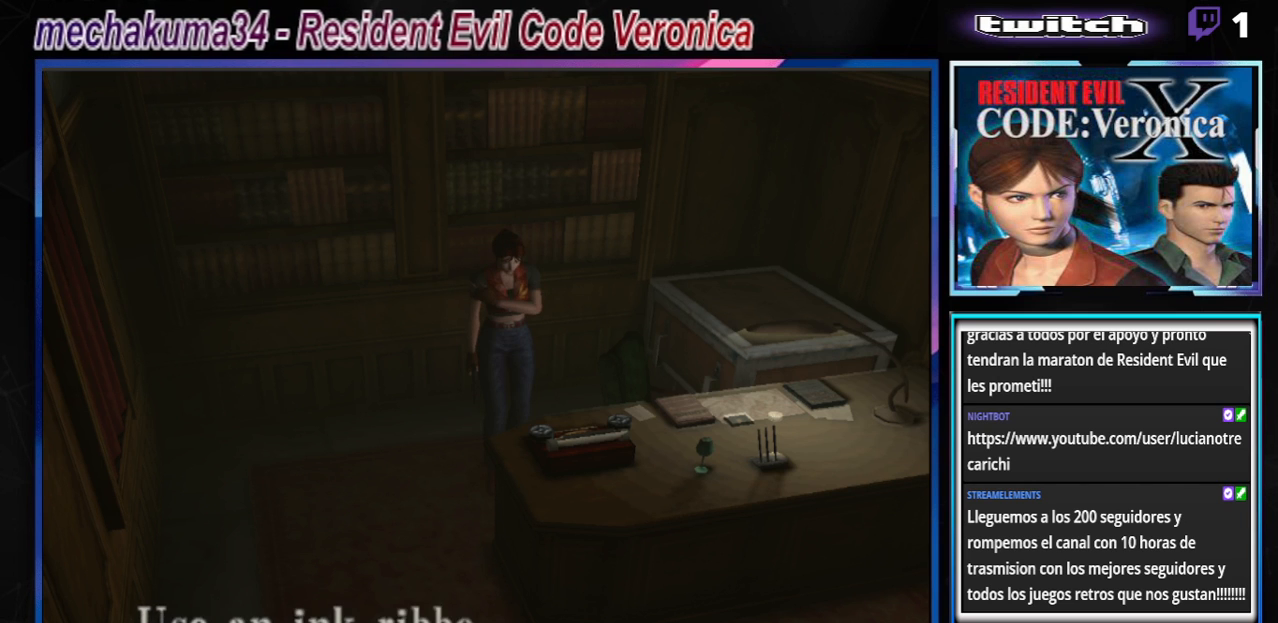
{"buttons": [], "left_stick": "center", "events": [[100, "A", "down"], [233, "A", "up"], [433, "A", "down"], [500, "A", "up"]]}
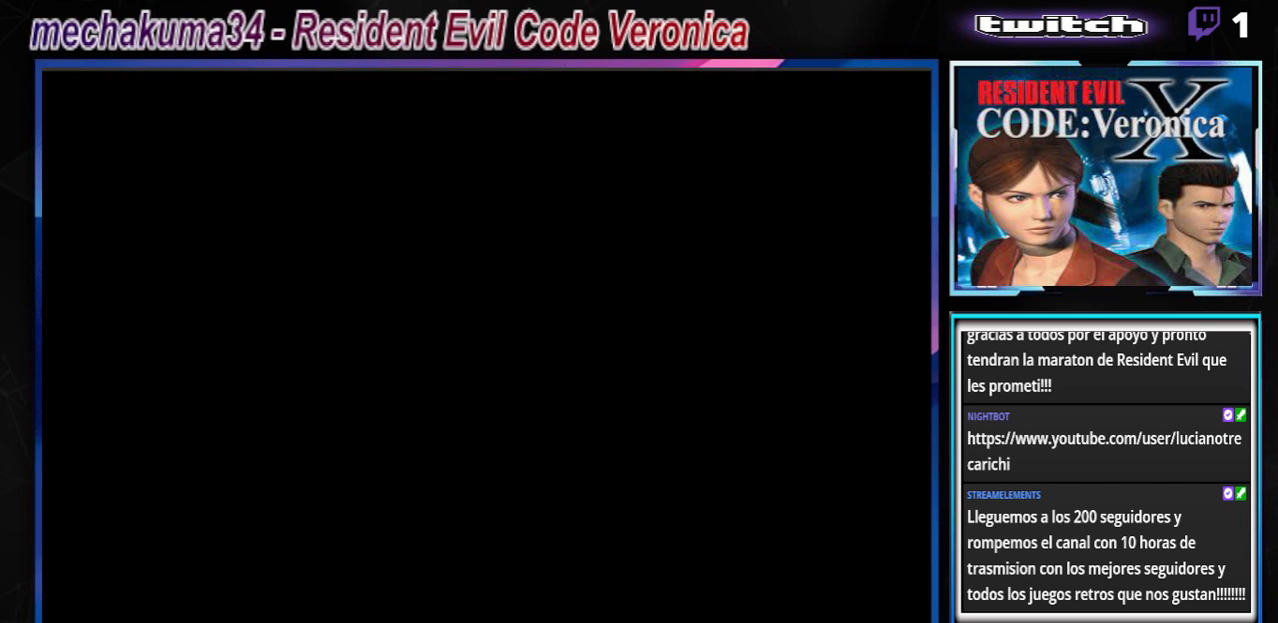
{"buttons": [], "left_stick": "center", "events": []}
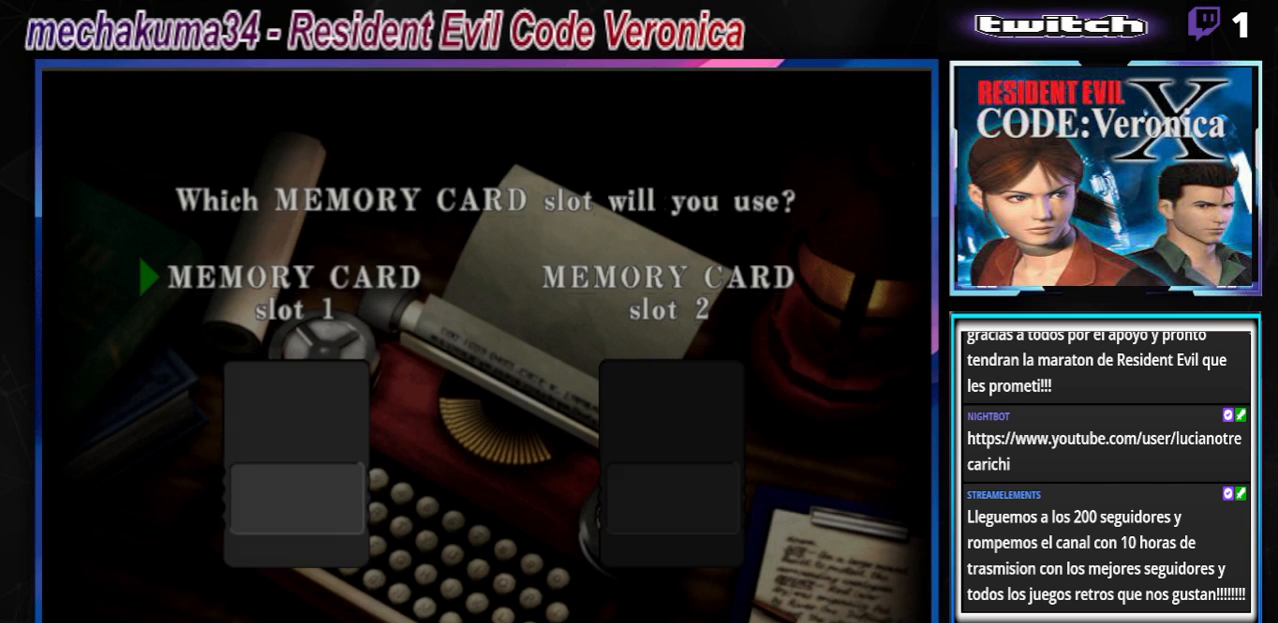
{"buttons": [], "left_stick": "center", "events": []}
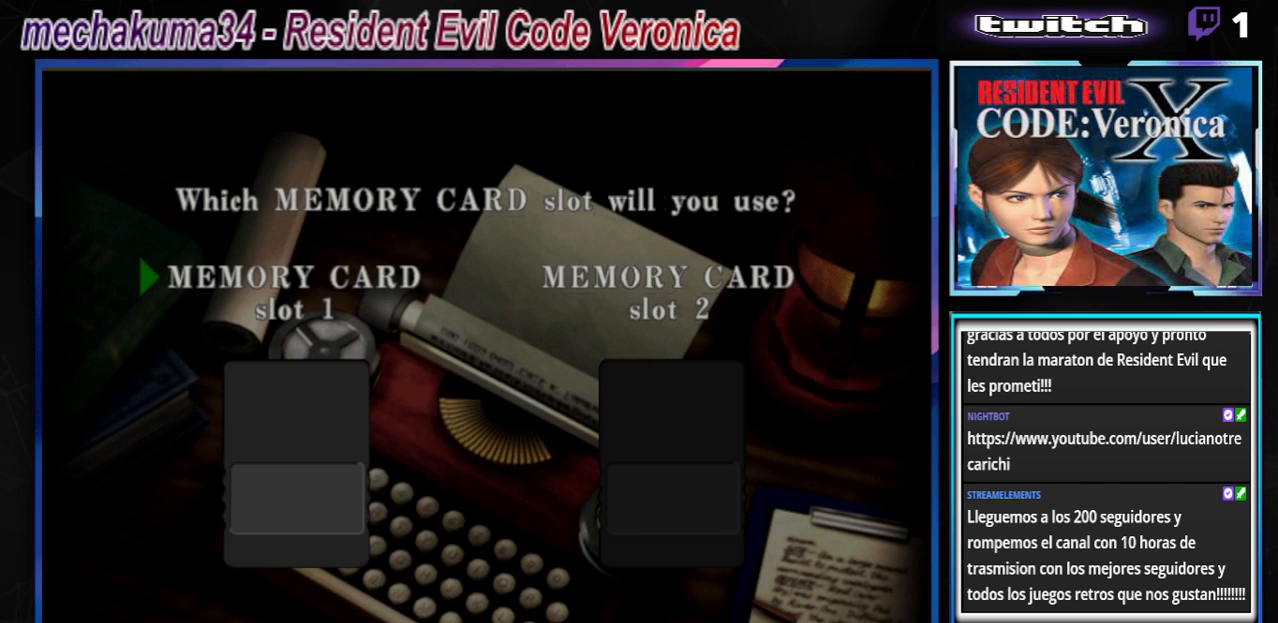
{"buttons": [], "left_stick": "center", "events": [[233, "A", "down"], [333, "A", "up"]]}